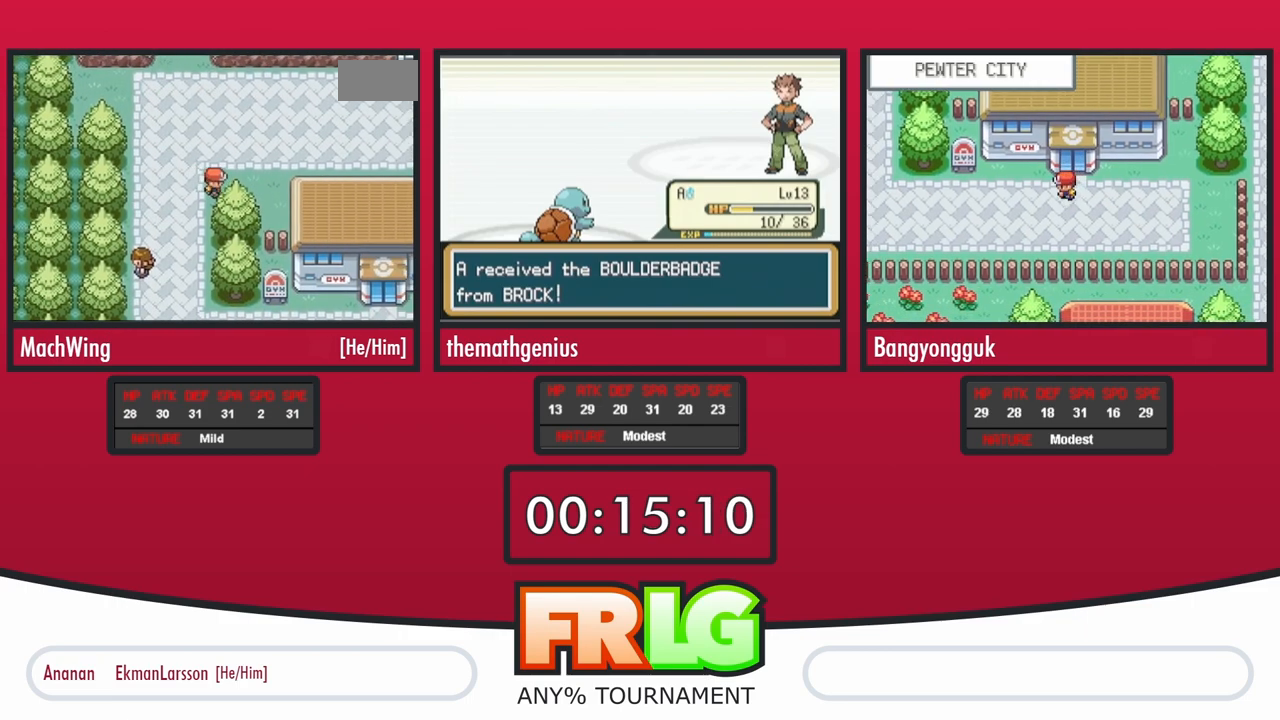
Gameplay with a controller (Nintendo layout); each line is a JSON object with the inputs held at the frame after it. "events" lists button and stick changes between this image and that frame as [ms after this image, input, new state], when the widget could be followed in between. Not read: A L3 R3 SELECT START.
{"buttons": ["DPAD_RIGHT"]}
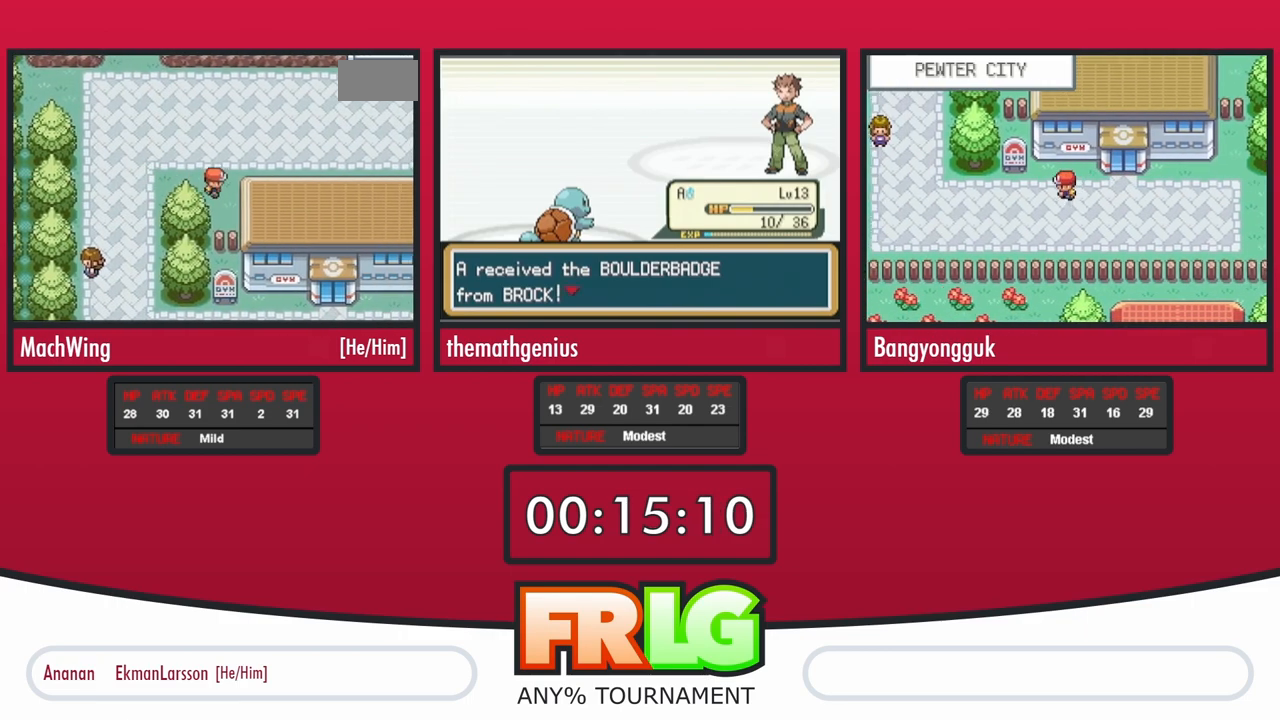
{"buttons": ["DPAD_RIGHT"], "events": []}
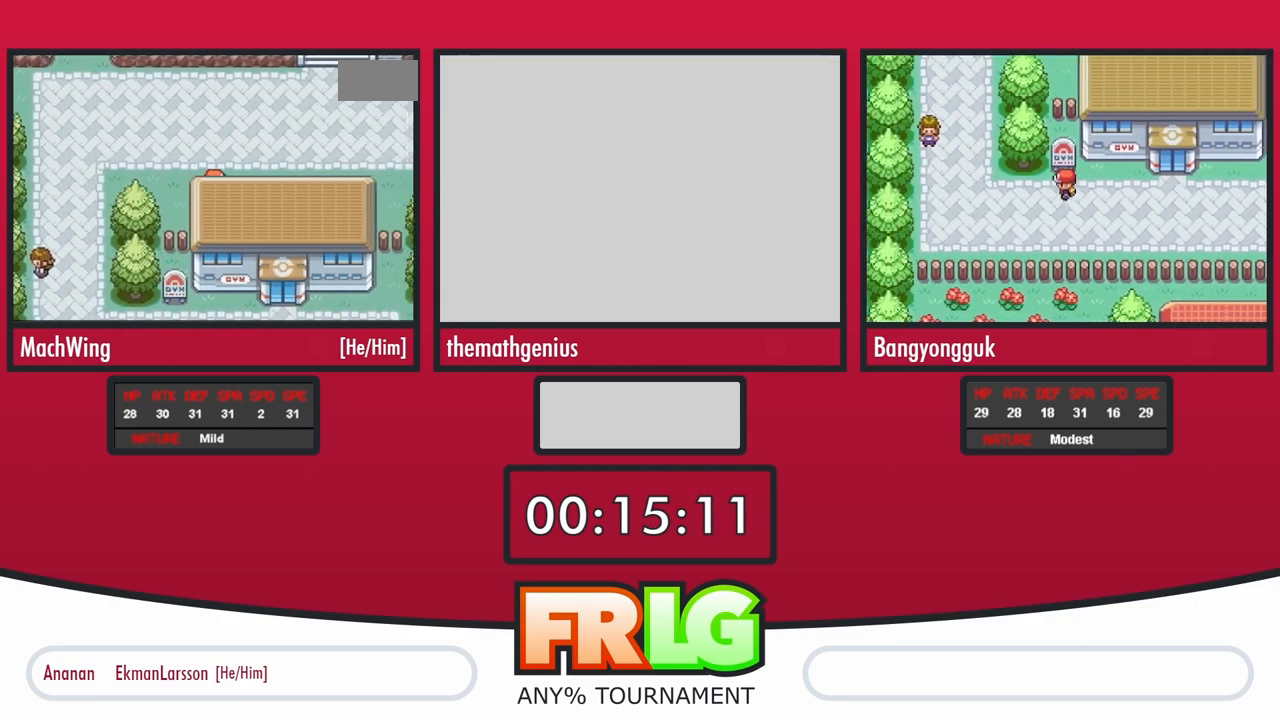
{"buttons": ["DPAD_RIGHT"], "events": []}
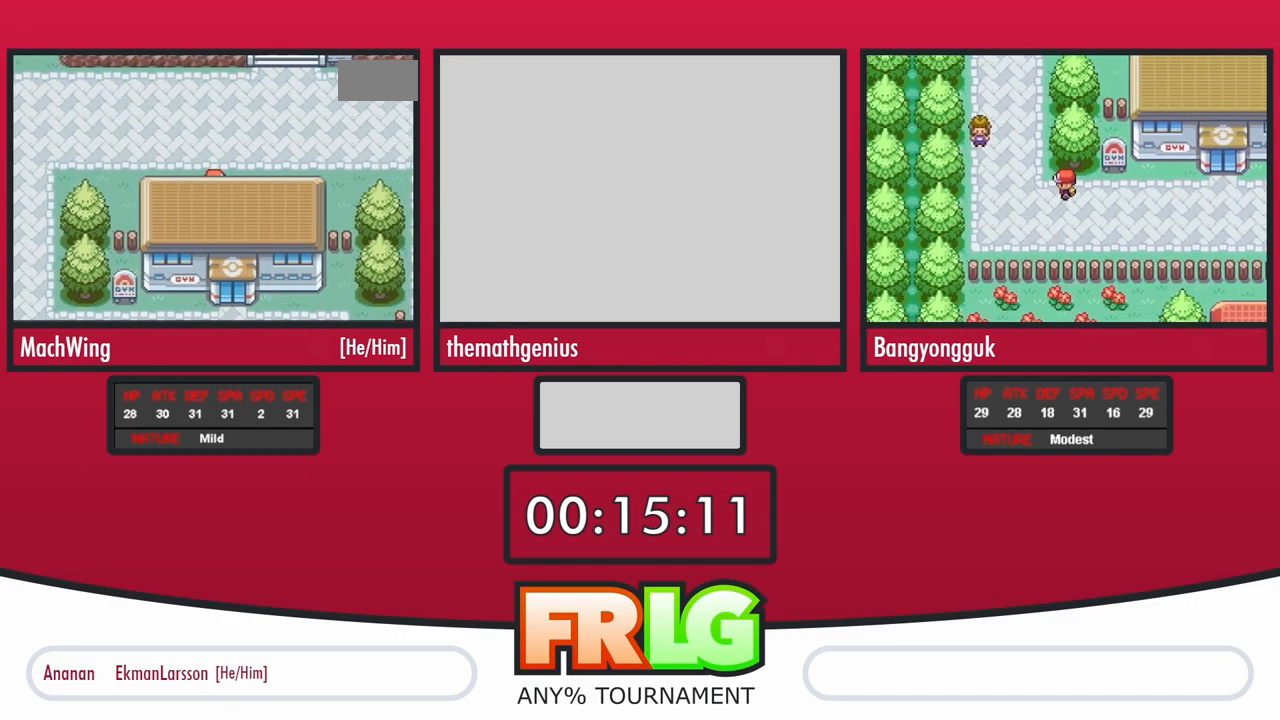
{"buttons": ["DPAD_RIGHT"], "events": []}
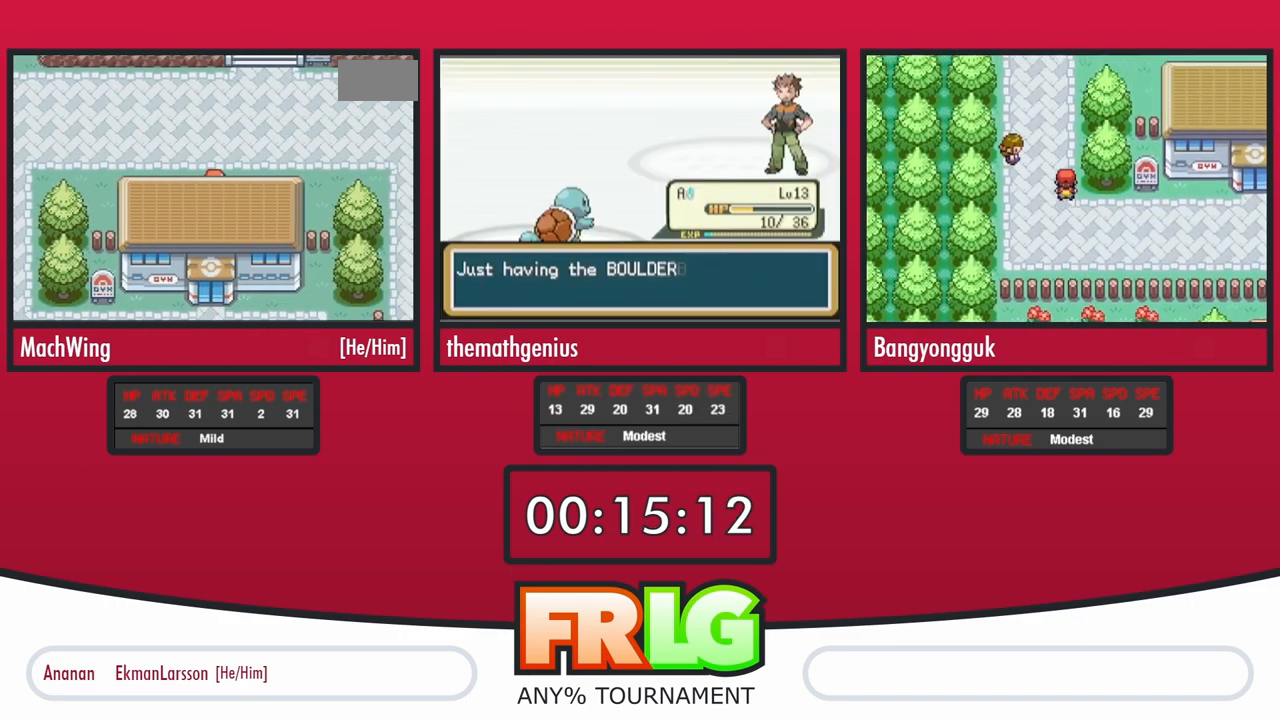
{"buttons": ["DPAD_RIGHT"], "events": []}
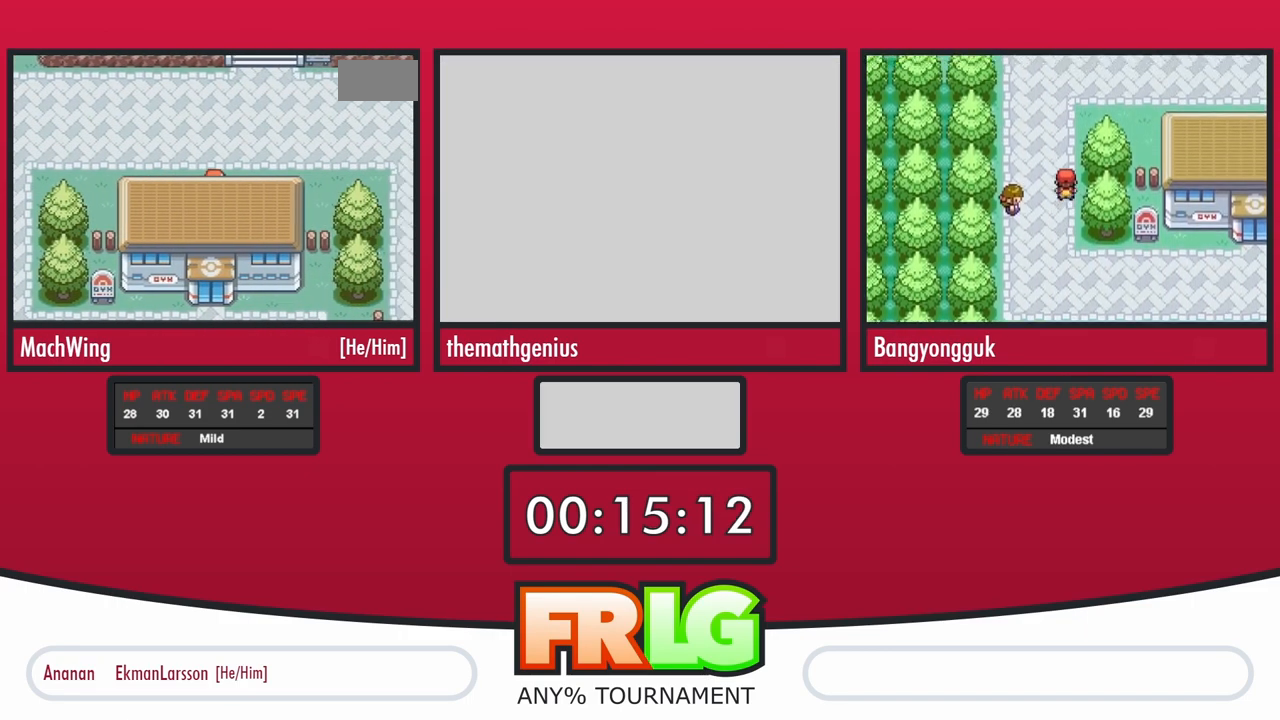
{"buttons": ["DPAD_RIGHT"], "events": []}
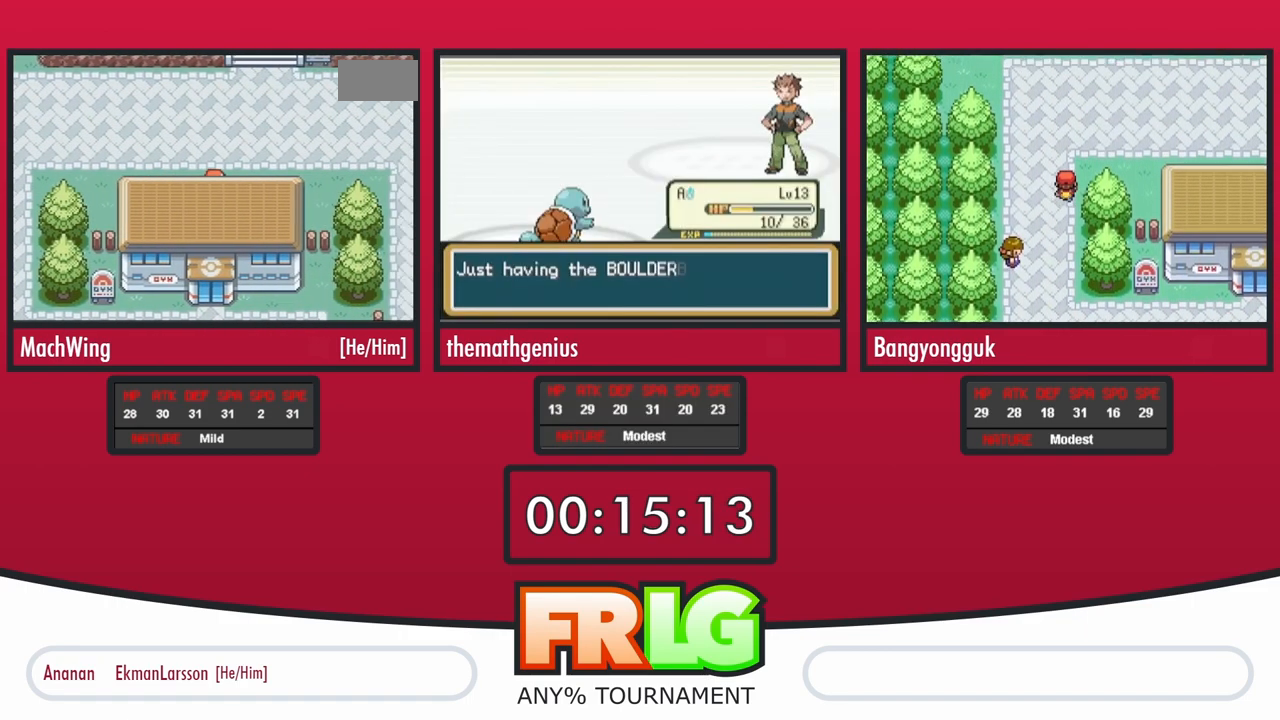
{"buttons": ["DPAD_RIGHT"], "events": []}